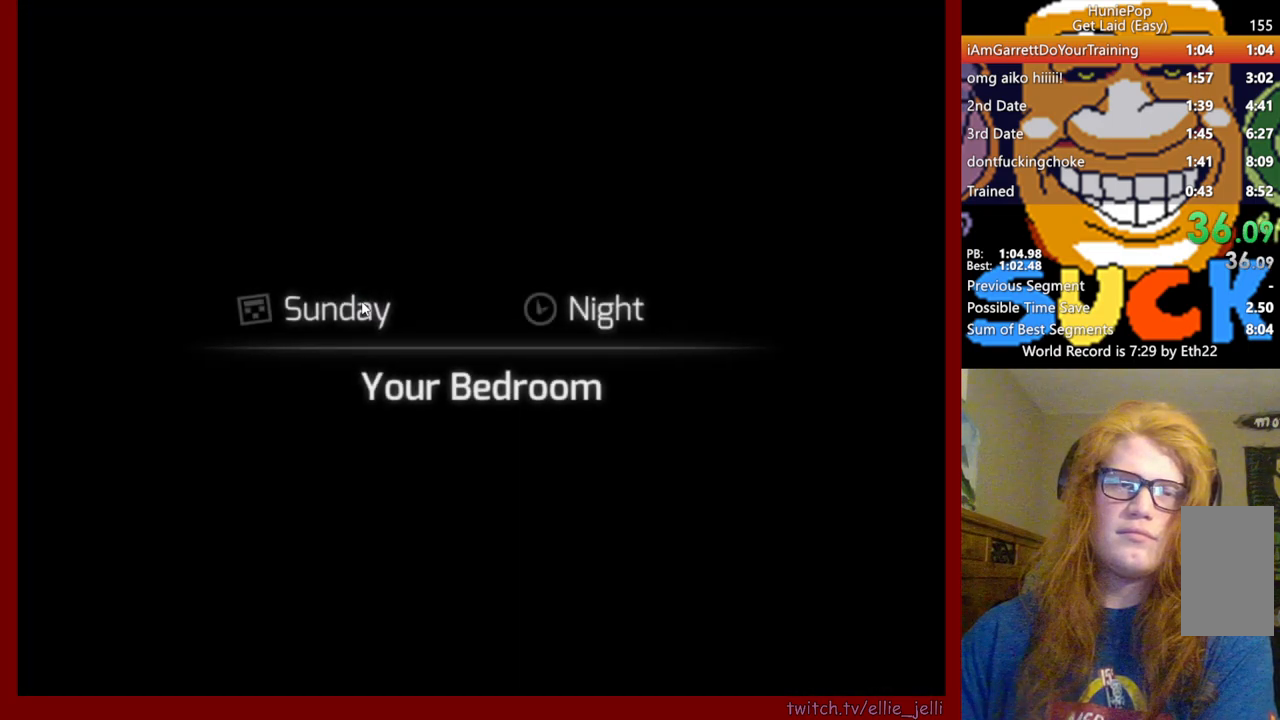
Gameplay with keyboard and mouse; each line is a JSON object with the keys and mouse buttons held at the frame after it. "events" lists presses ("down") and releases ("up") of "mouse_left", "mouse_wheel", "mouse_right" and "mouse_mb4" between this image and that frame as [ms after this image, input, new state], when the widget could be followed in between. "mouse_left", "mouse_wheel", "mouse_right", "mouse_mb4" = the "left", "wheel", "right", "mb4" buttons of the "mouse" list. No other keys are recorded. "wheel" means that the mouse wheel is clicked or scrolled. Not read: mouse_mb5 mouse_move.
{"keys": [], "mouse": ["wheel"], "events": [[33, "mouse_wheel", "down"]]}
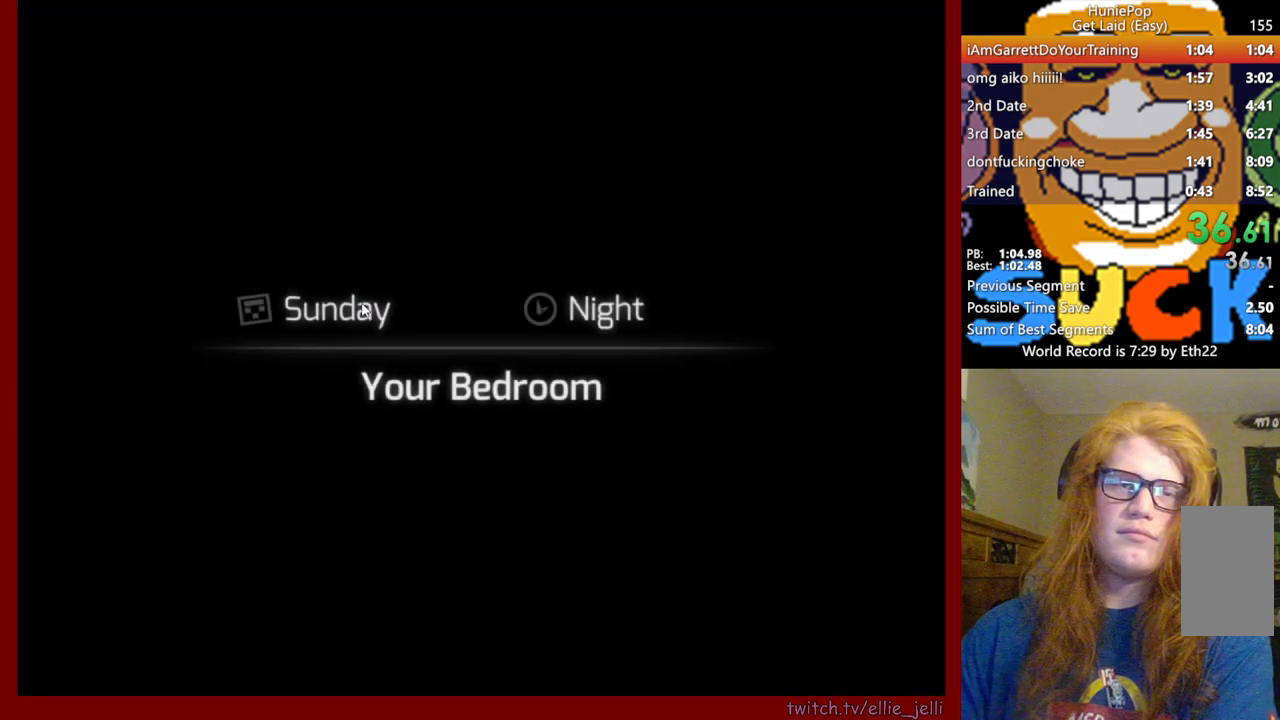
{"keys": [], "mouse": ["wheel"], "events": []}
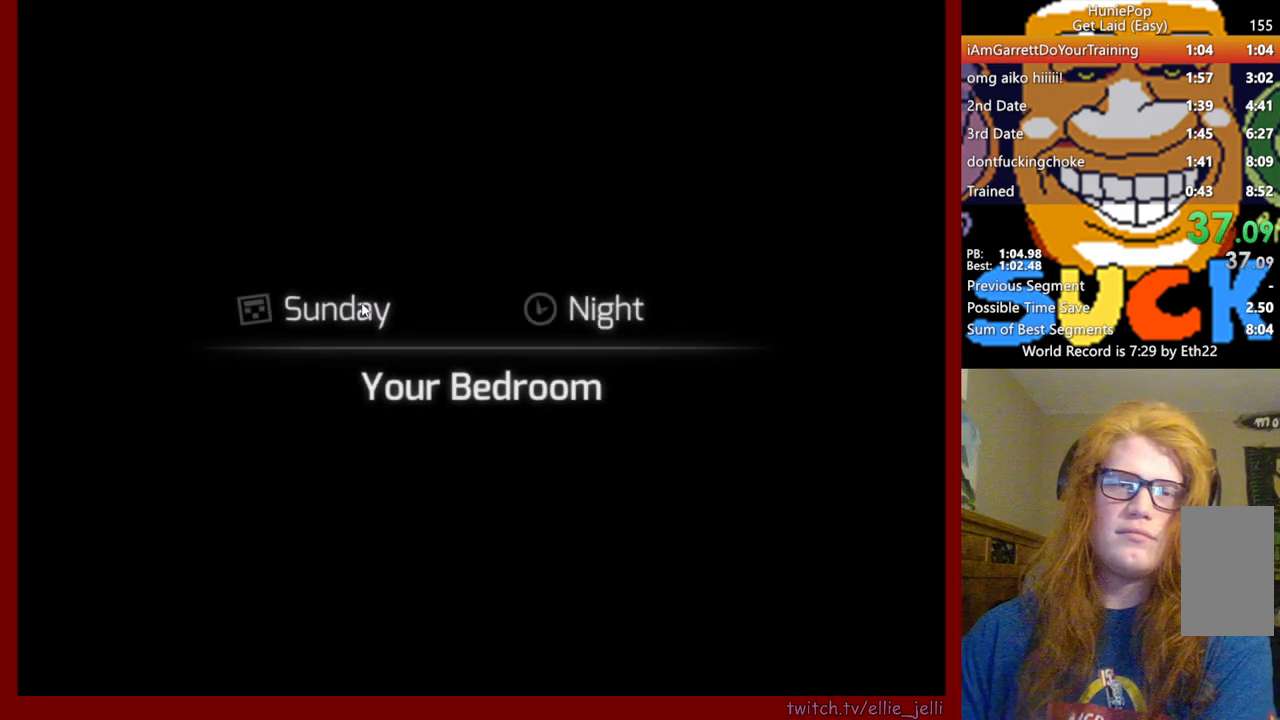
{"keys": [], "mouse": ["wheel"], "events": []}
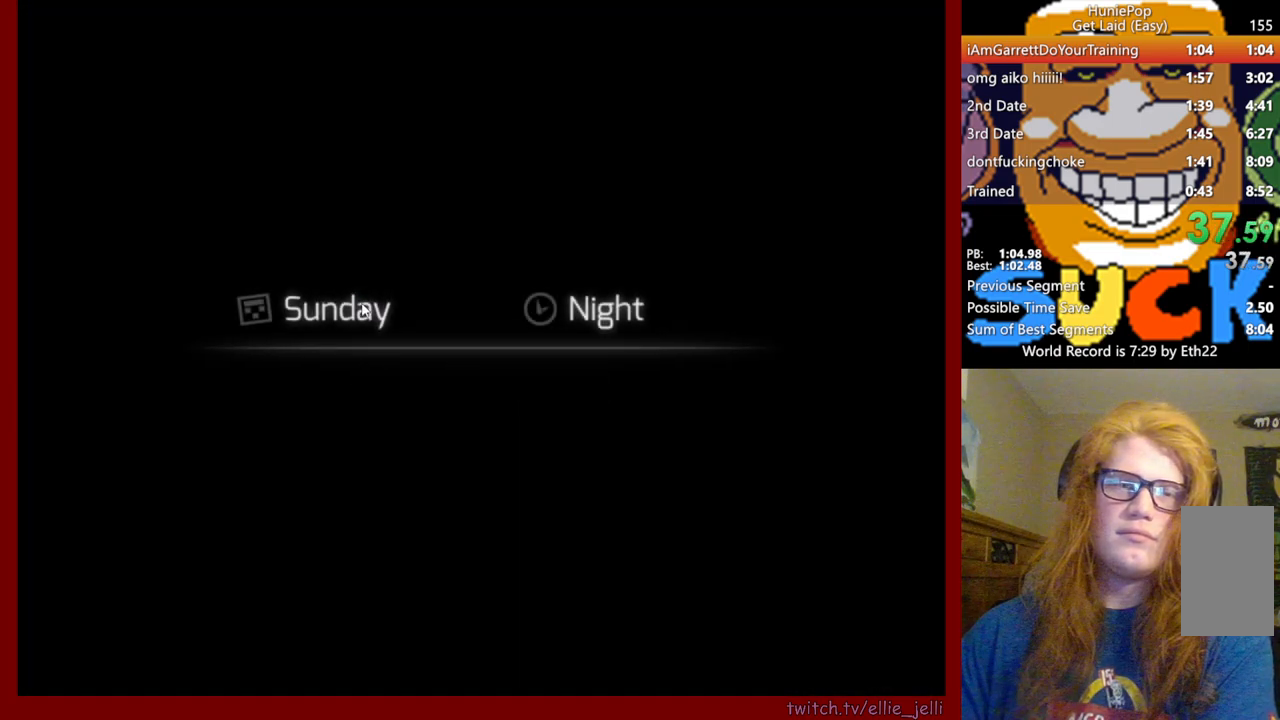
{"keys": [], "mouse": [], "events": [[17, "mouse_wheel", "up"]]}
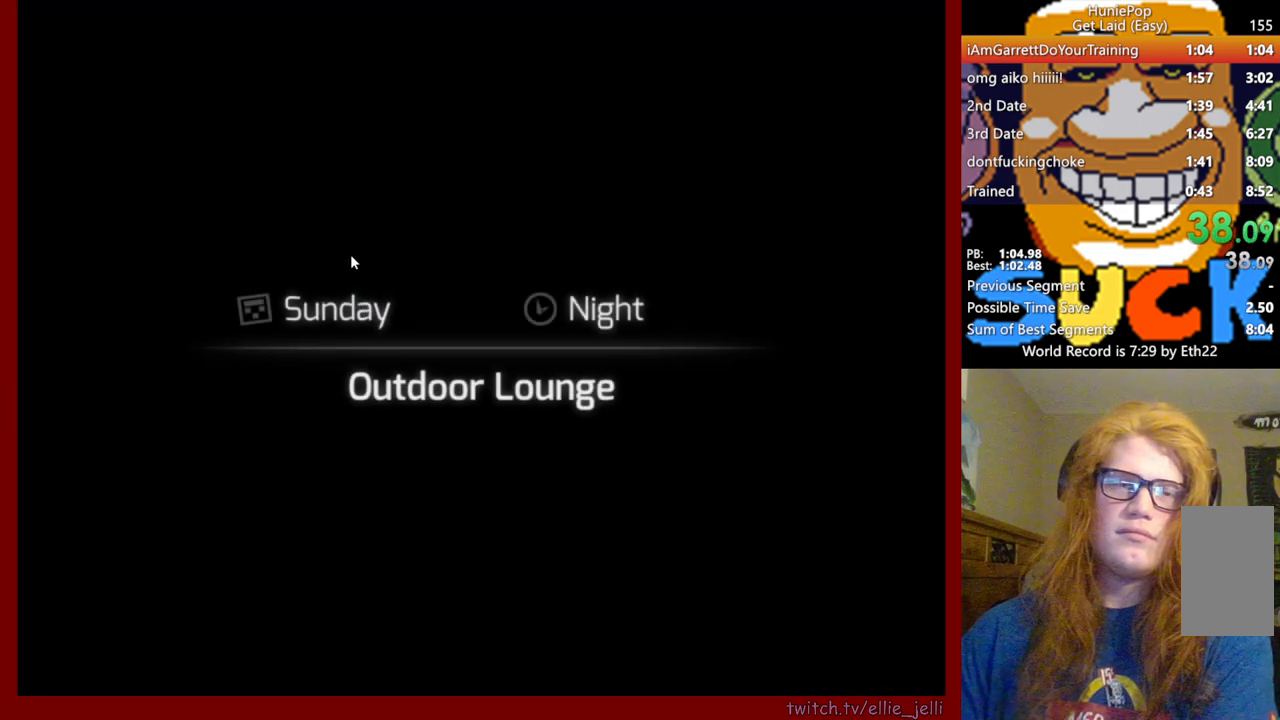
{"keys": [], "mouse": [], "events": []}
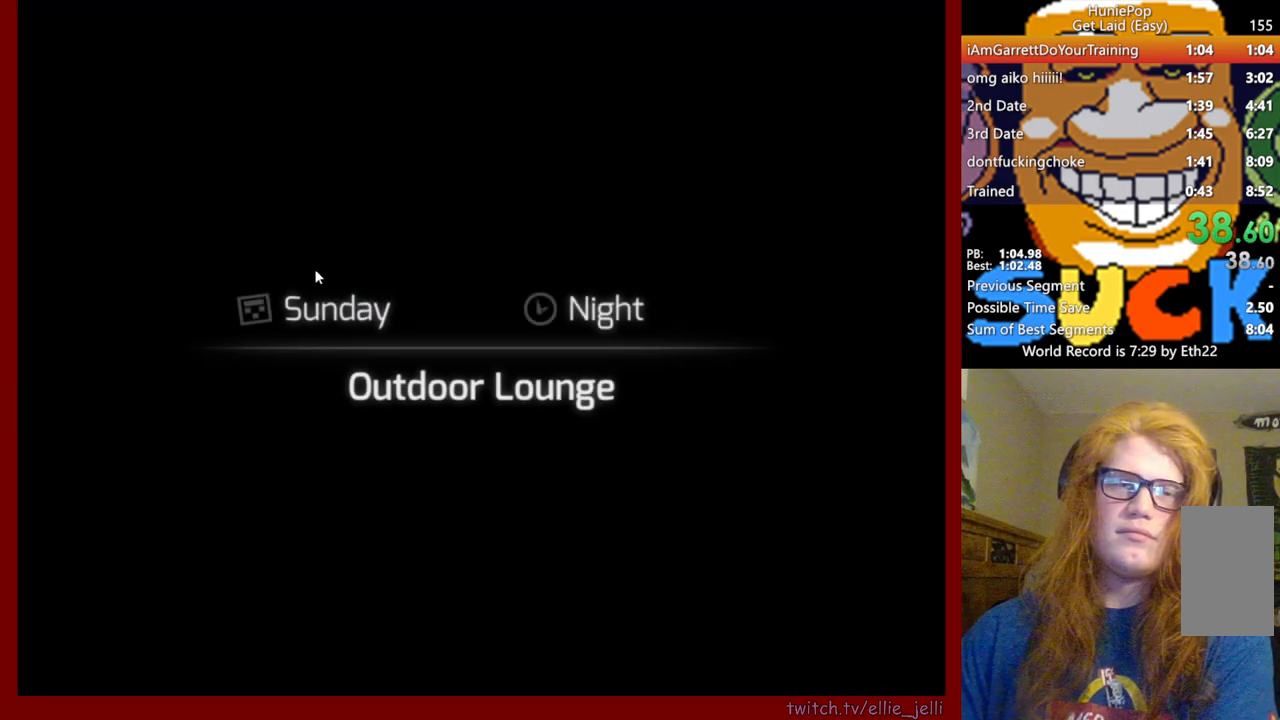
{"keys": [], "mouse": ["left"], "events": [[467, "mouse_left", "down"]]}
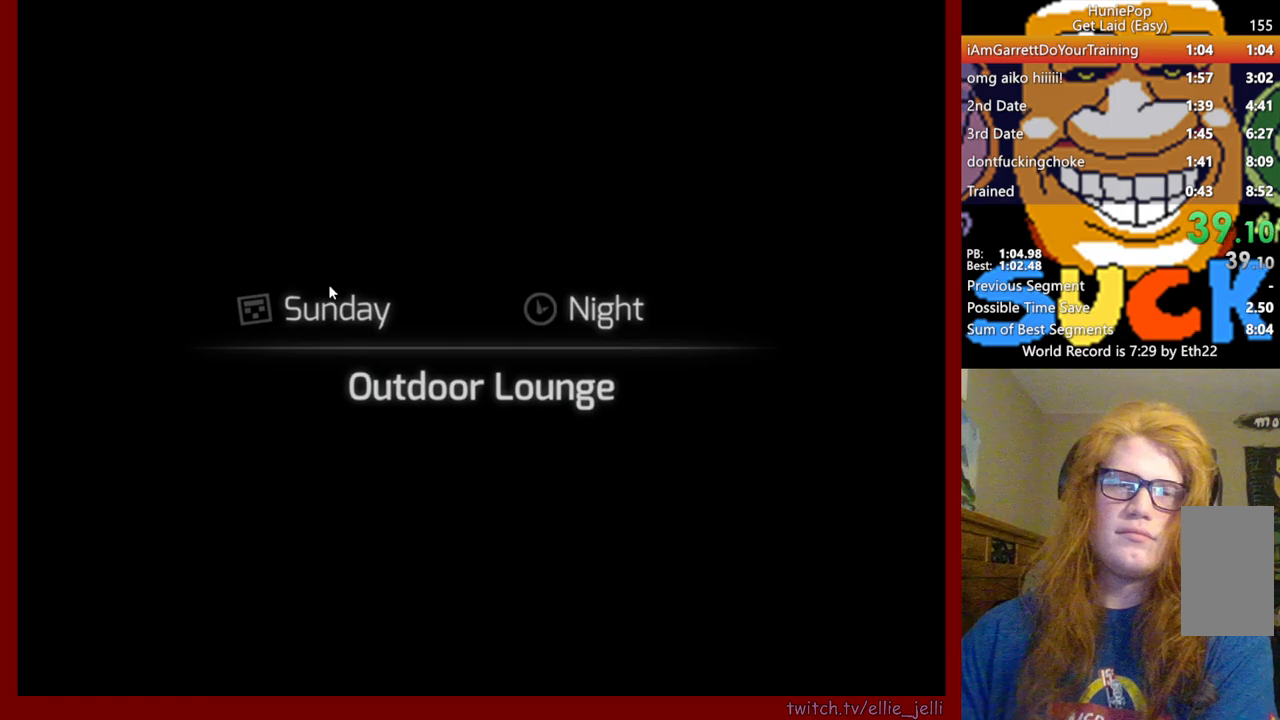
{"keys": [], "mouse": [], "events": [[67, "mouse_left", "up"]]}
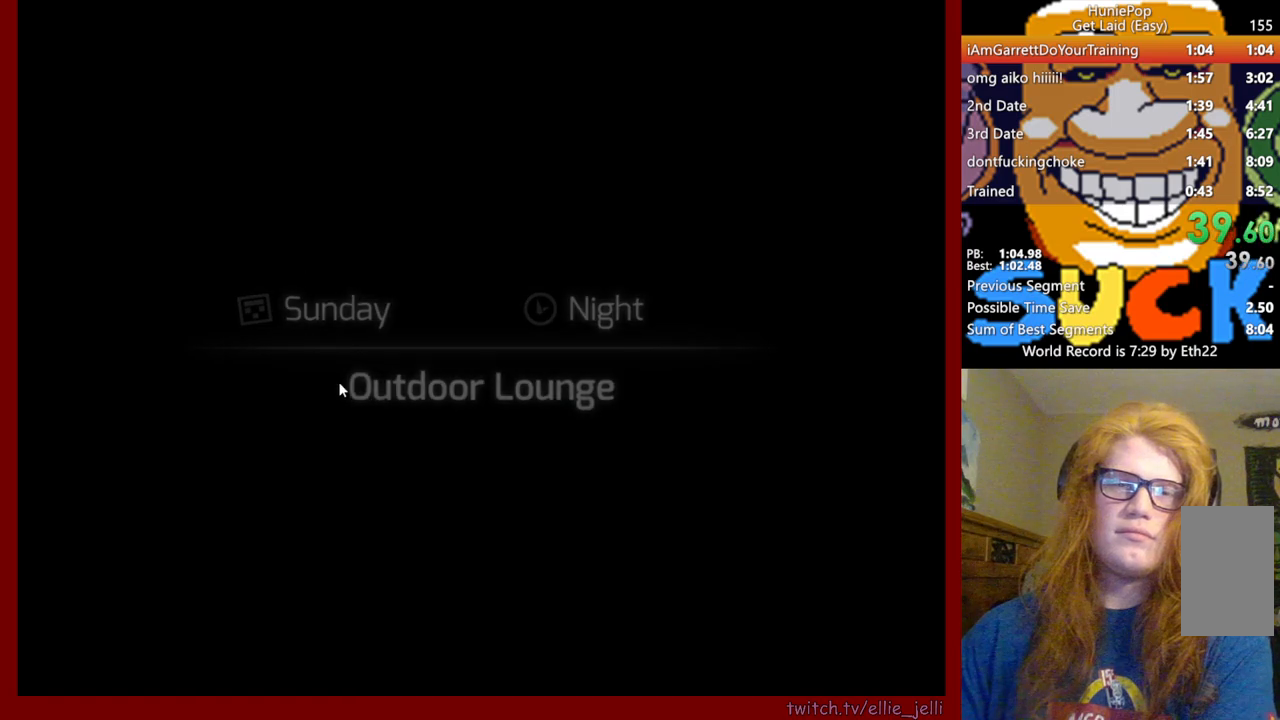
{"keys": [], "mouse": [], "events": []}
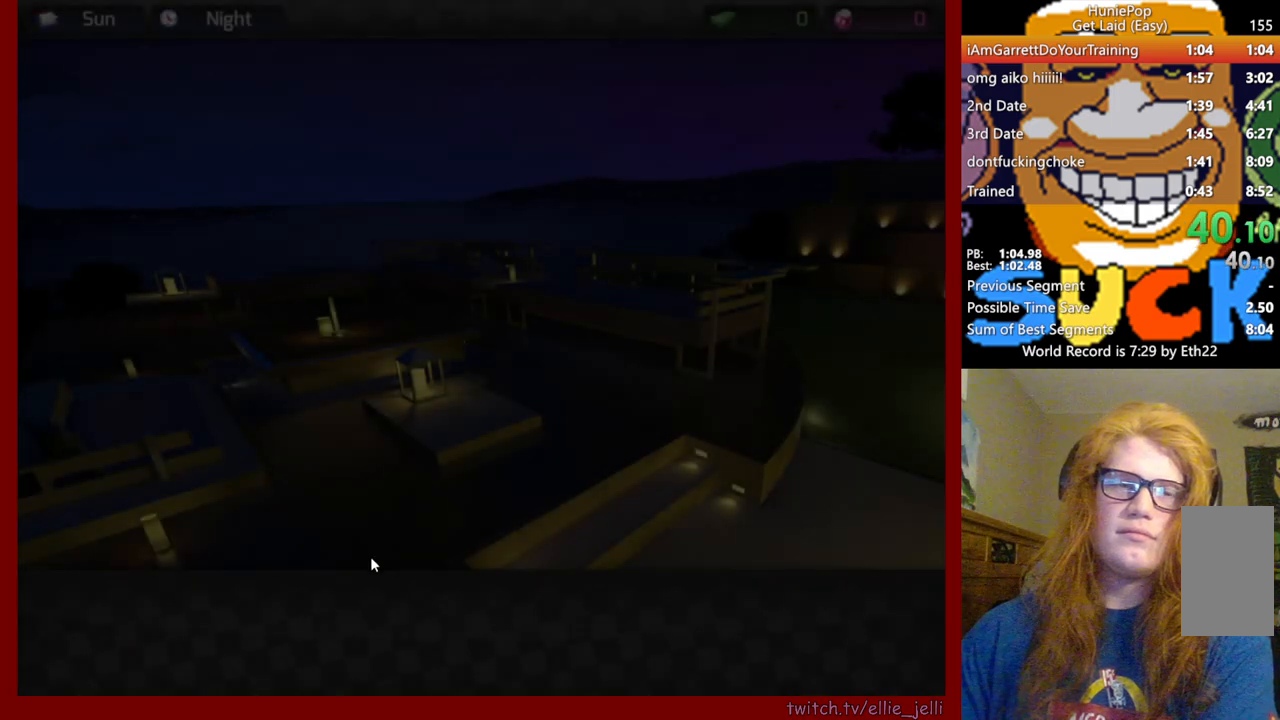
{"keys": [], "mouse": [], "events": []}
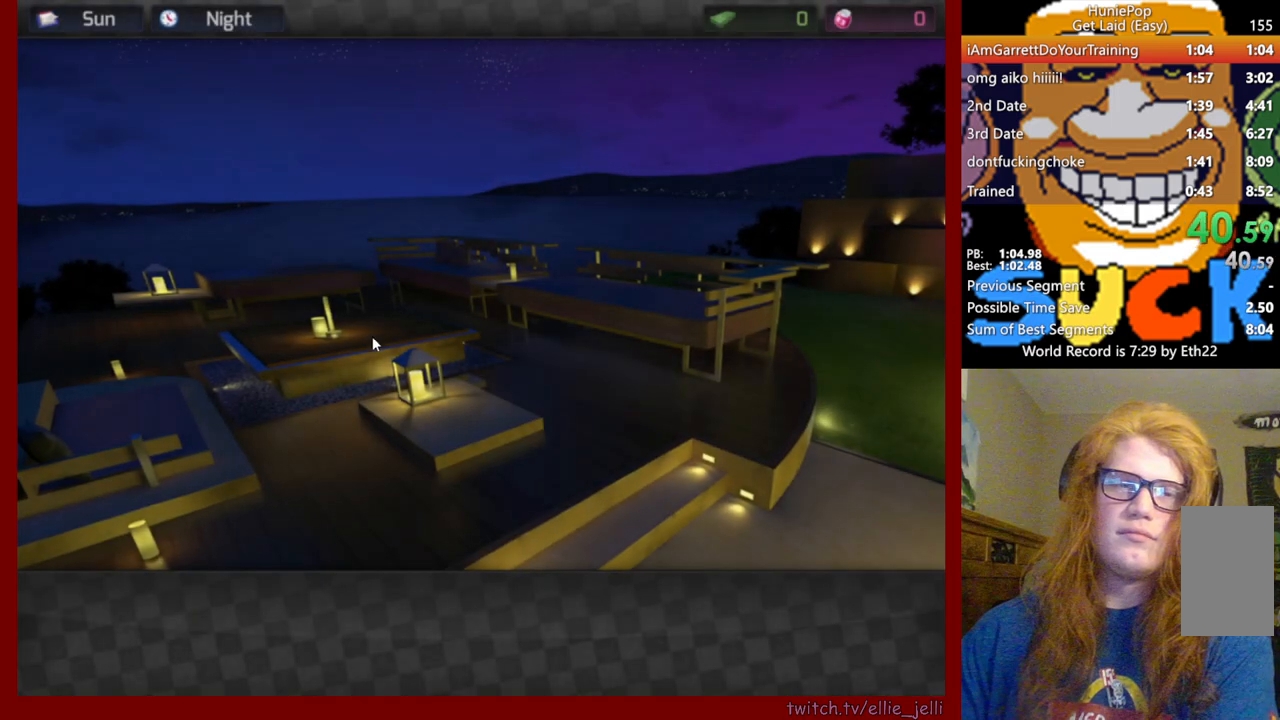
{"keys": [], "mouse": [], "events": []}
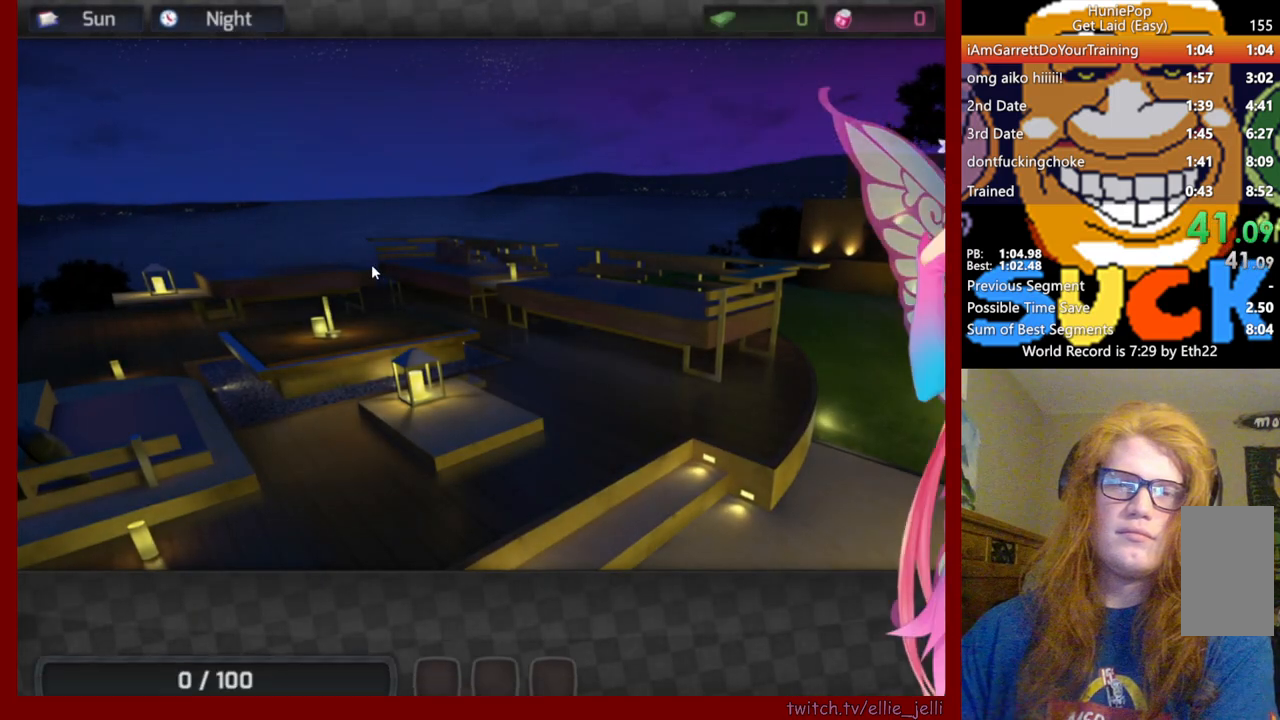
{"keys": [], "mouse": [], "events": []}
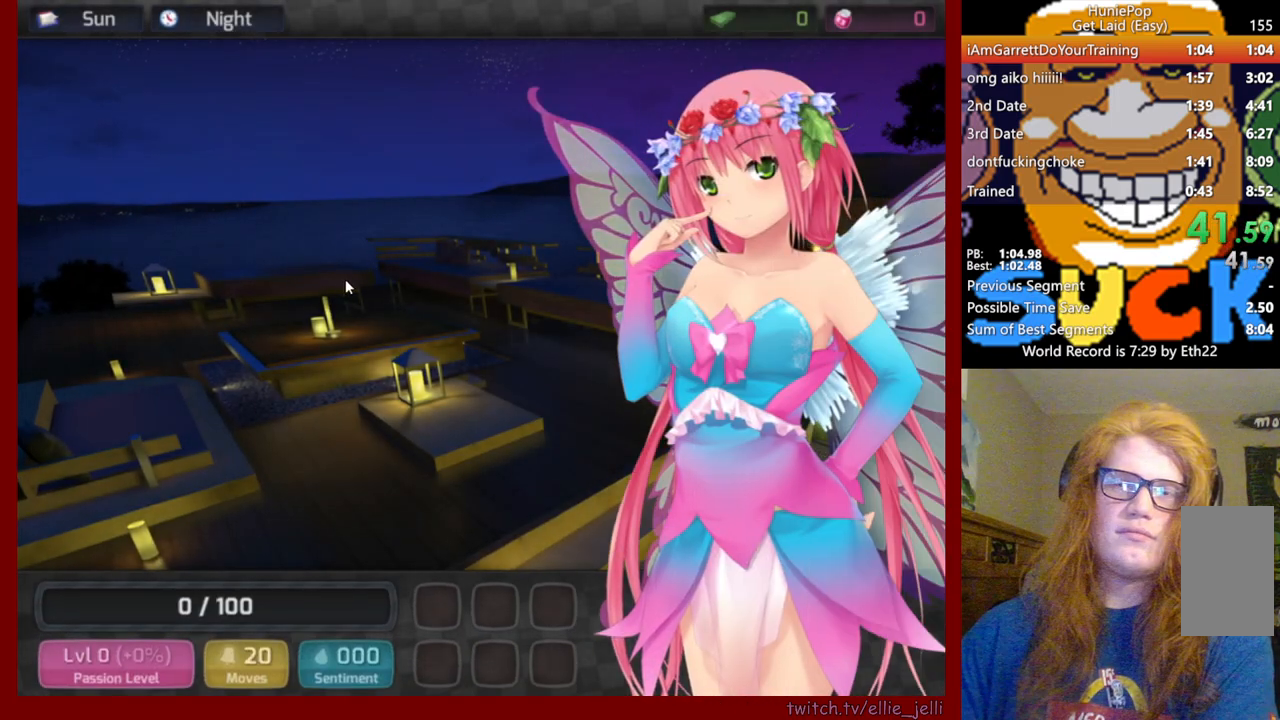
{"keys": [], "mouse": [], "events": []}
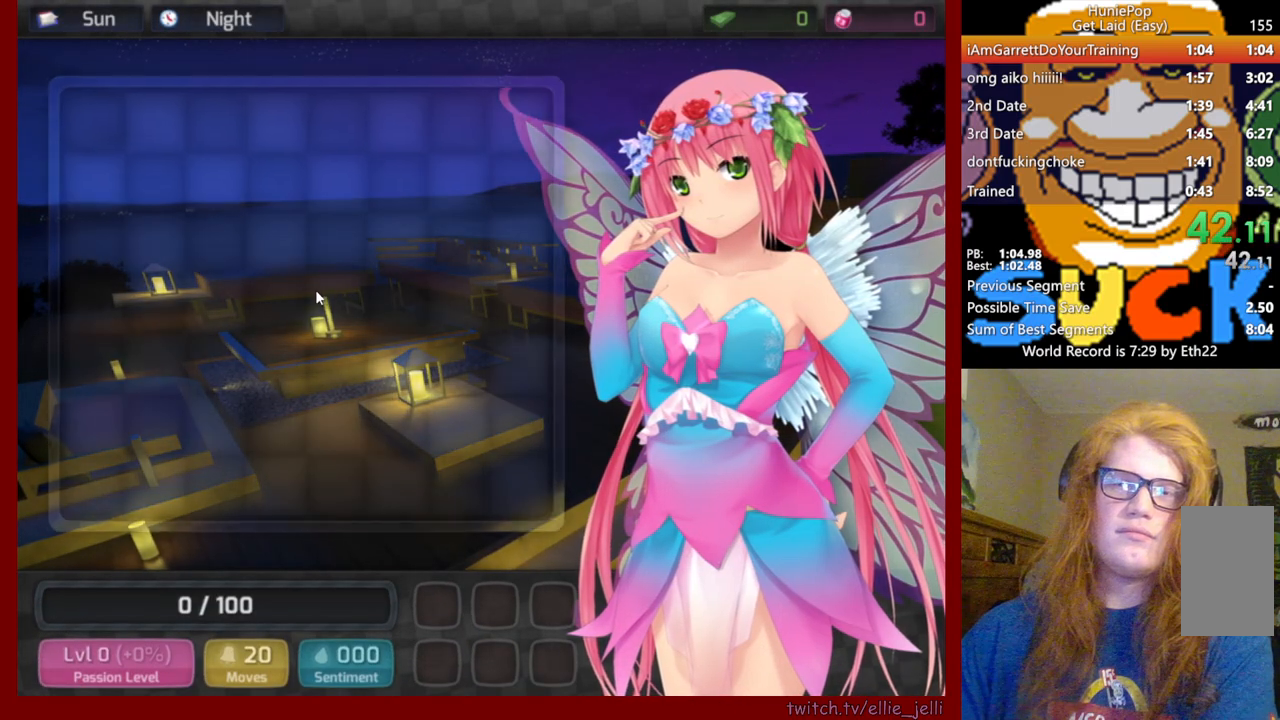
{"keys": [], "mouse": ["wheel"], "events": [[200, "mouse_wheel", "down"], [317, "mouse_wheel", "up"], [350, "mouse_wheel", "down"]]}
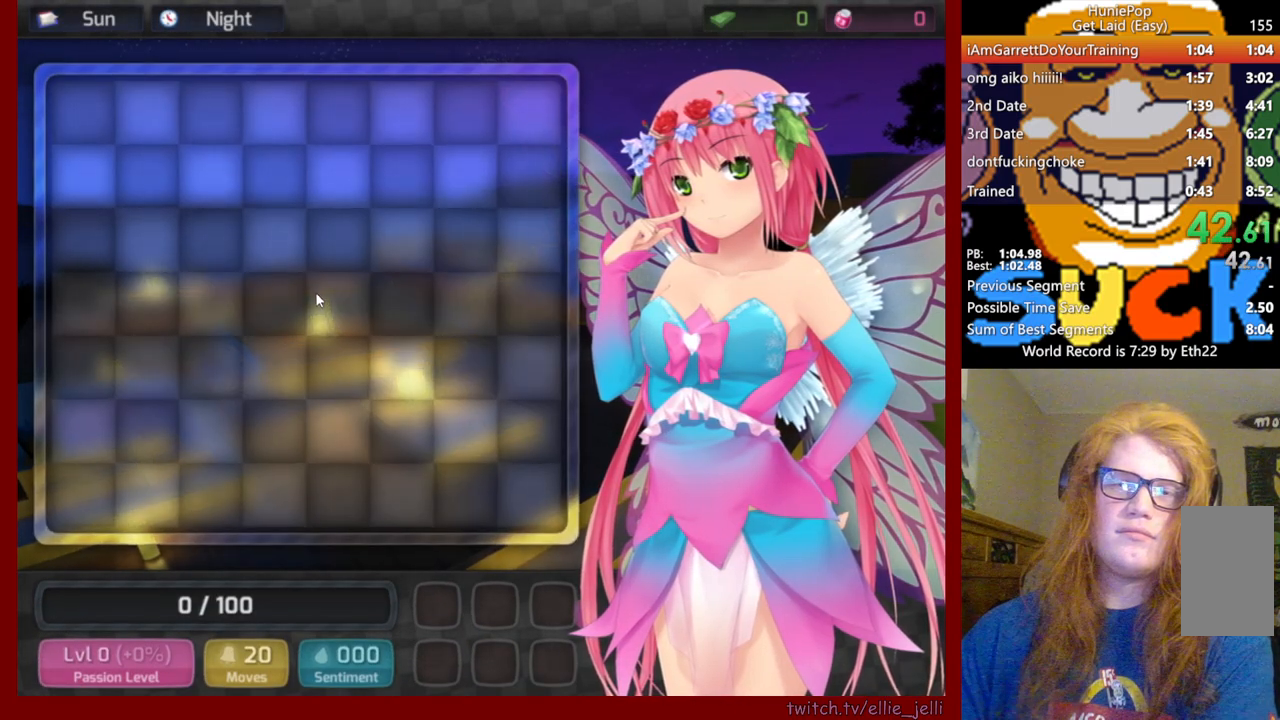
{"keys": [], "mouse": [], "events": [[17, "mouse_wheel", "up"]]}
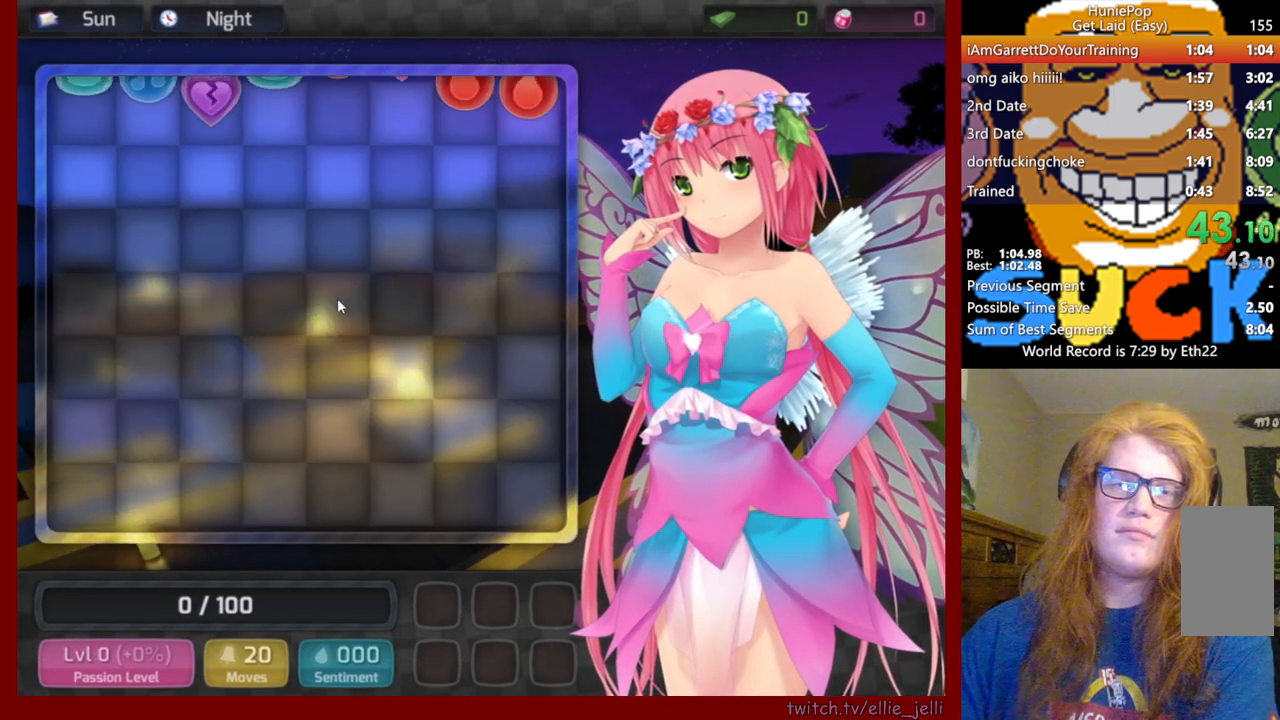
{"keys": [], "mouse": [], "events": []}
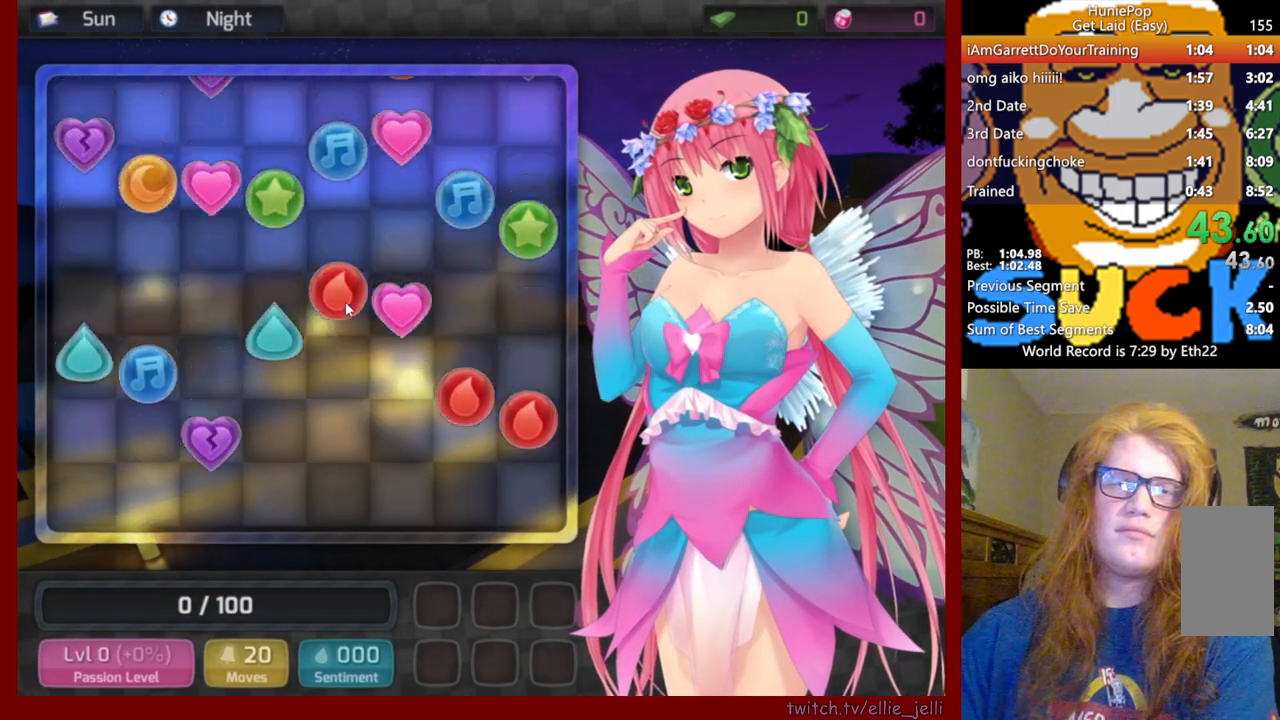
{"keys": [], "mouse": [], "events": [[283, "mouse_wheel", "down"], [400, "mouse_wheel", "up"]]}
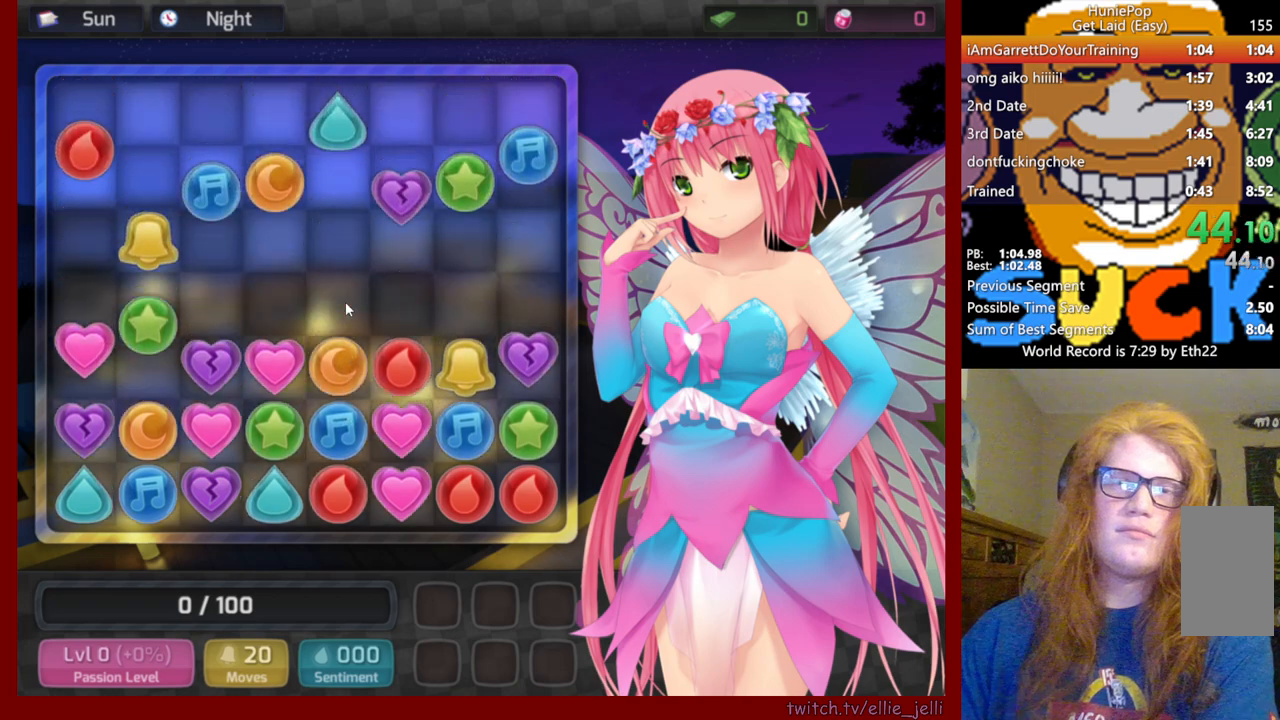
{"keys": [], "mouse": ["wheel"], "events": [[250, "mouse_wheel", "down"]]}
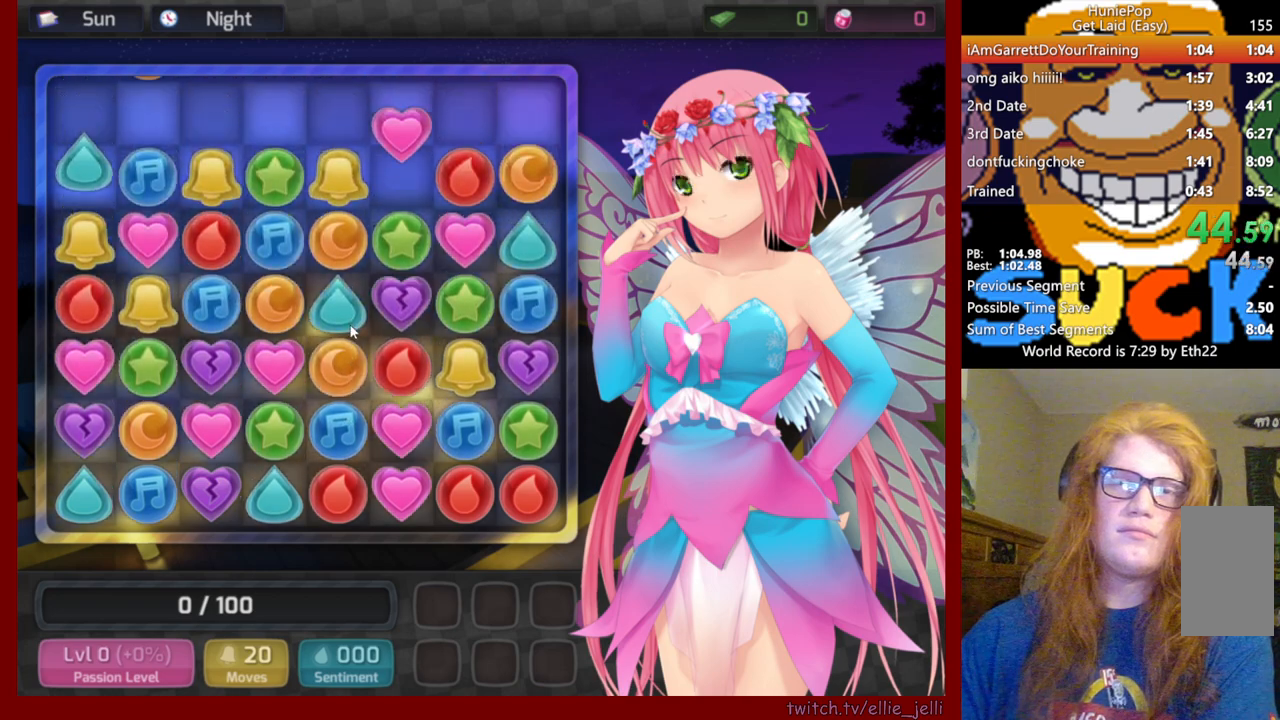
{"keys": [], "mouse": ["wheel"], "events": []}
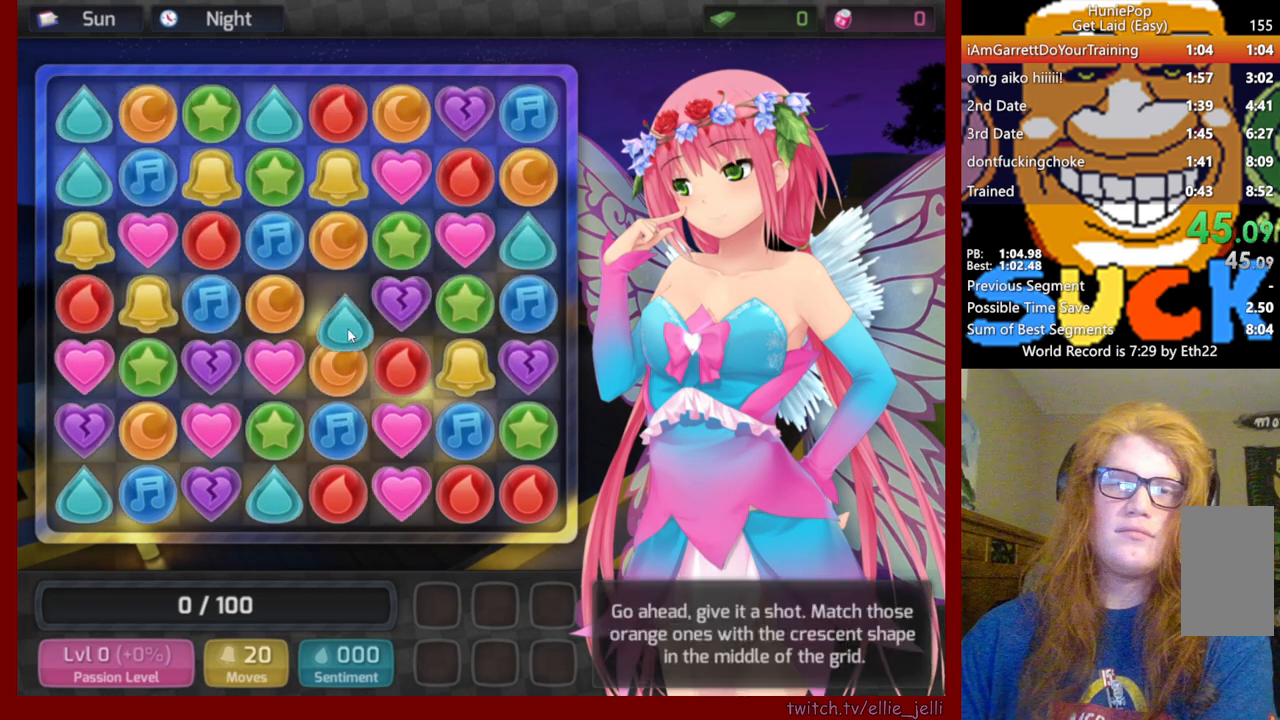
{"keys": [], "mouse": ["left"], "events": [[283, "mouse_wheel", "up"], [400, "mouse_left", "down"]]}
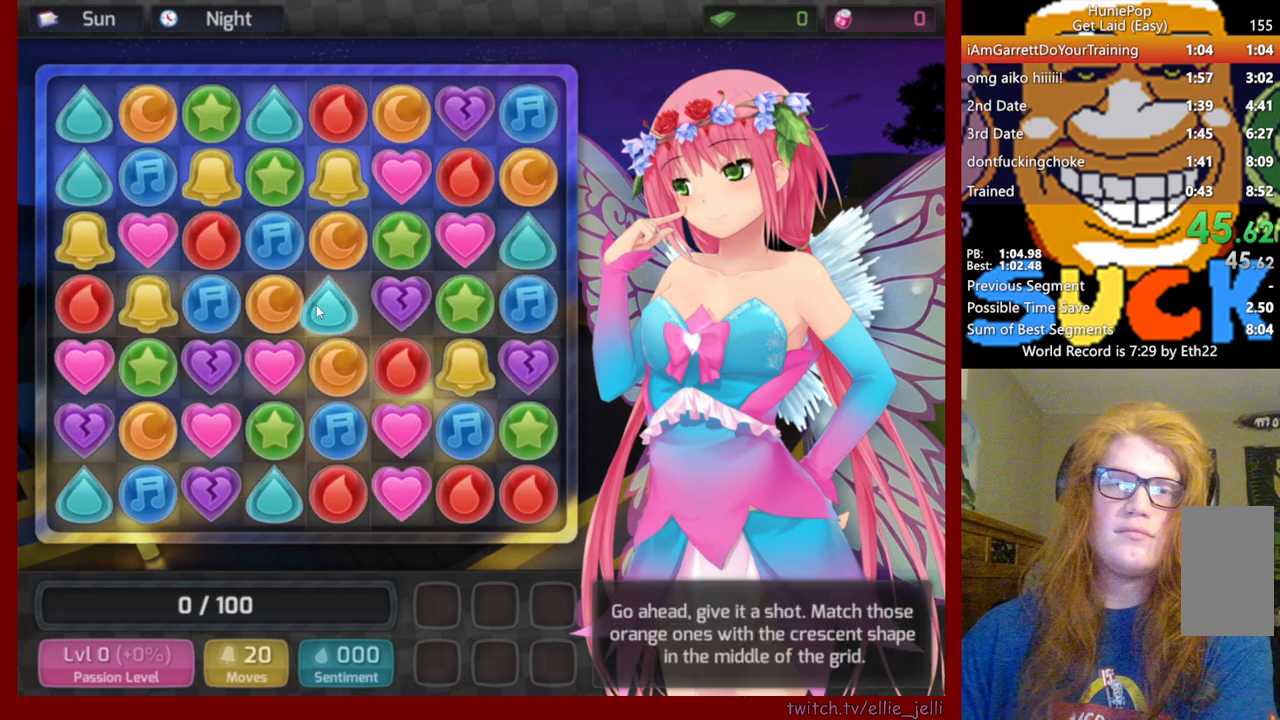
{"keys": [], "mouse": [], "events": [[233, "mouse_left", "up"]]}
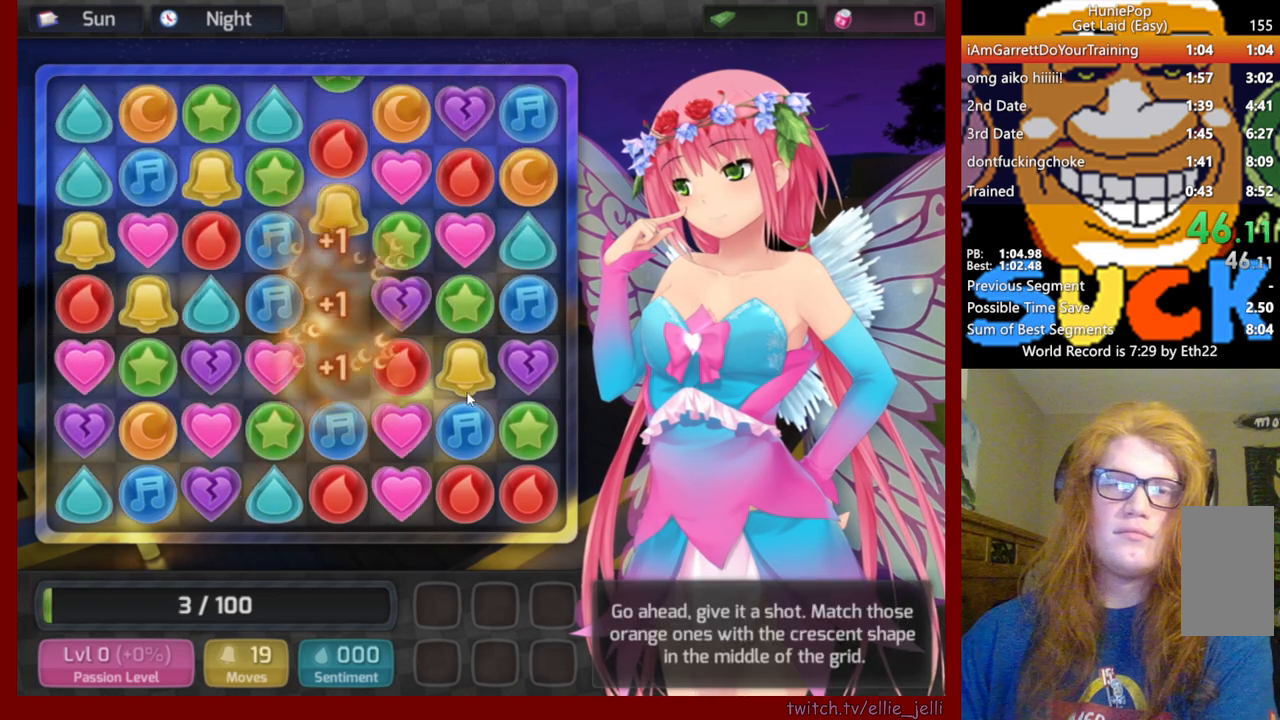
{"keys": [], "mouse": [], "events": []}
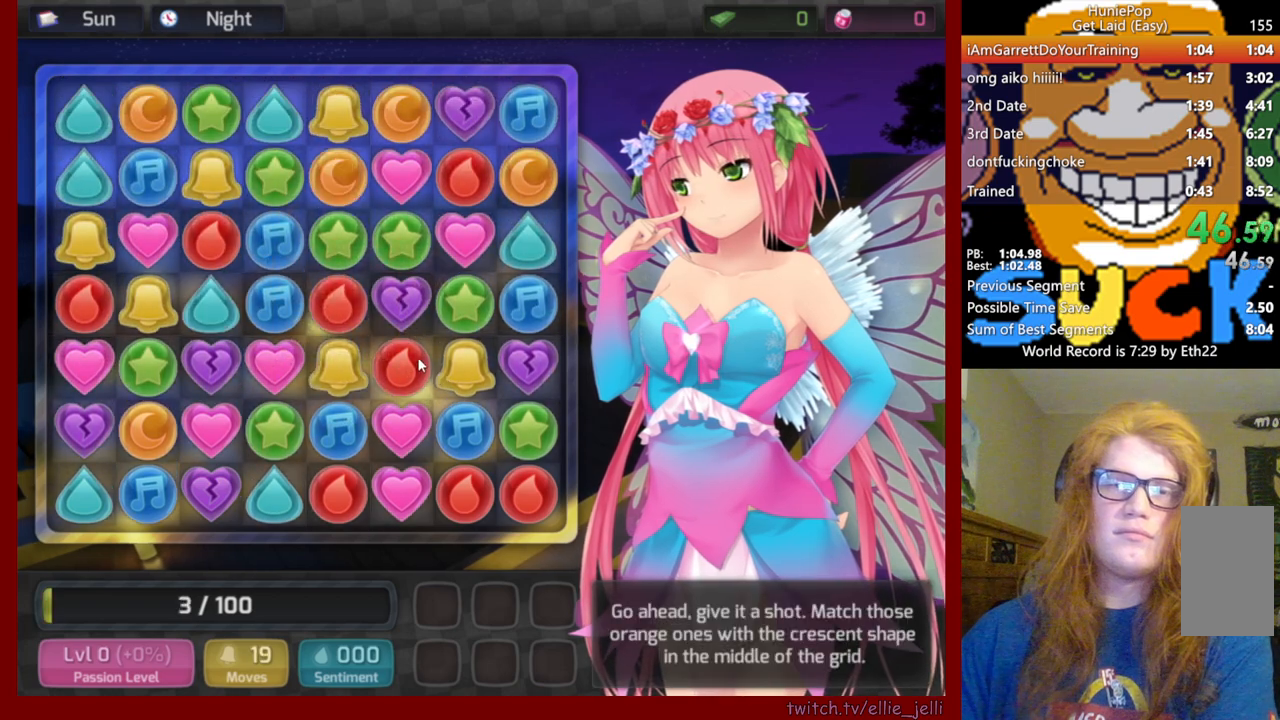
{"keys": [], "mouse": ["wheel"], "events": [[150, "mouse_wheel", "down"]]}
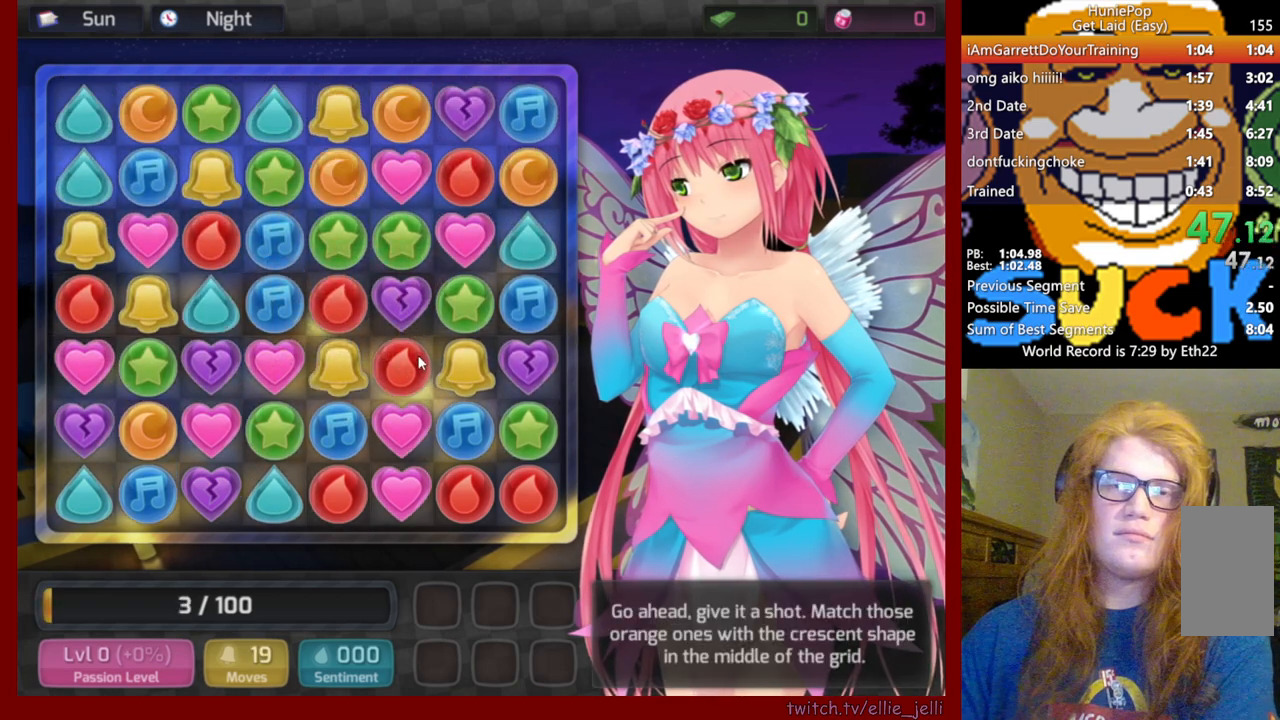
{"keys": [], "mouse": ["wheel"], "events": []}
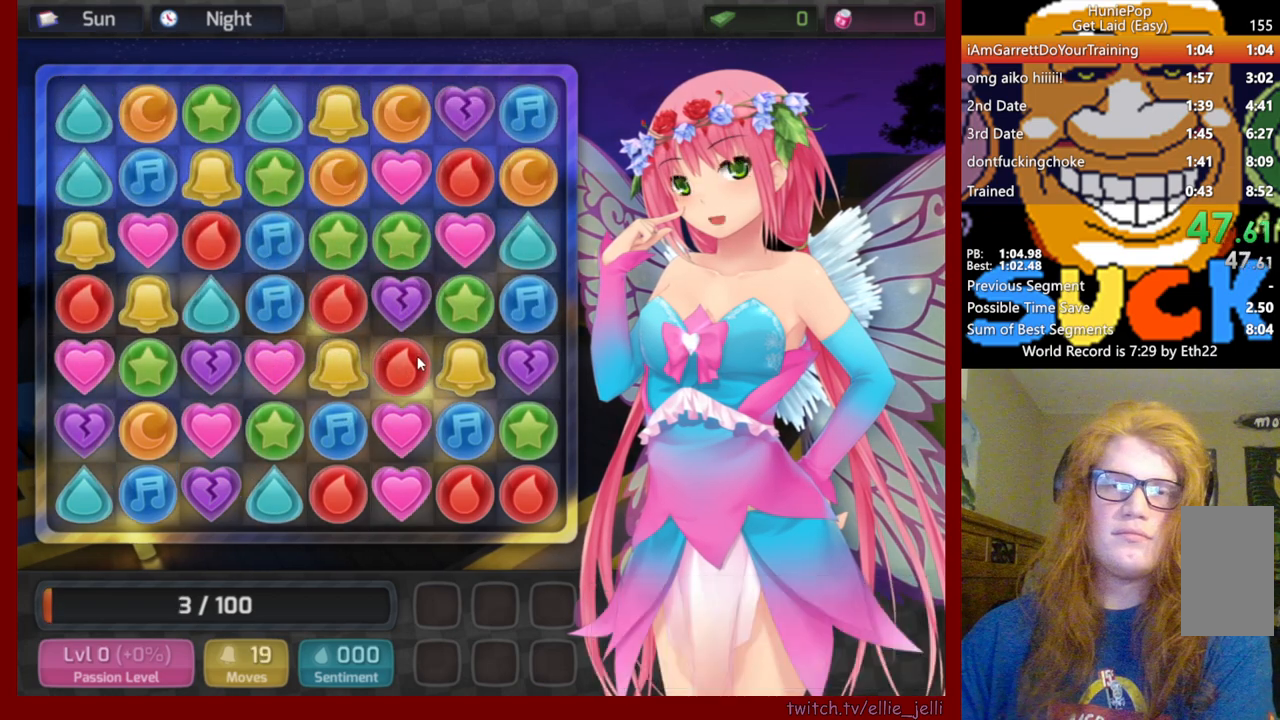
{"keys": [], "mouse": [], "events": [[500, "mouse_wheel", "up"]]}
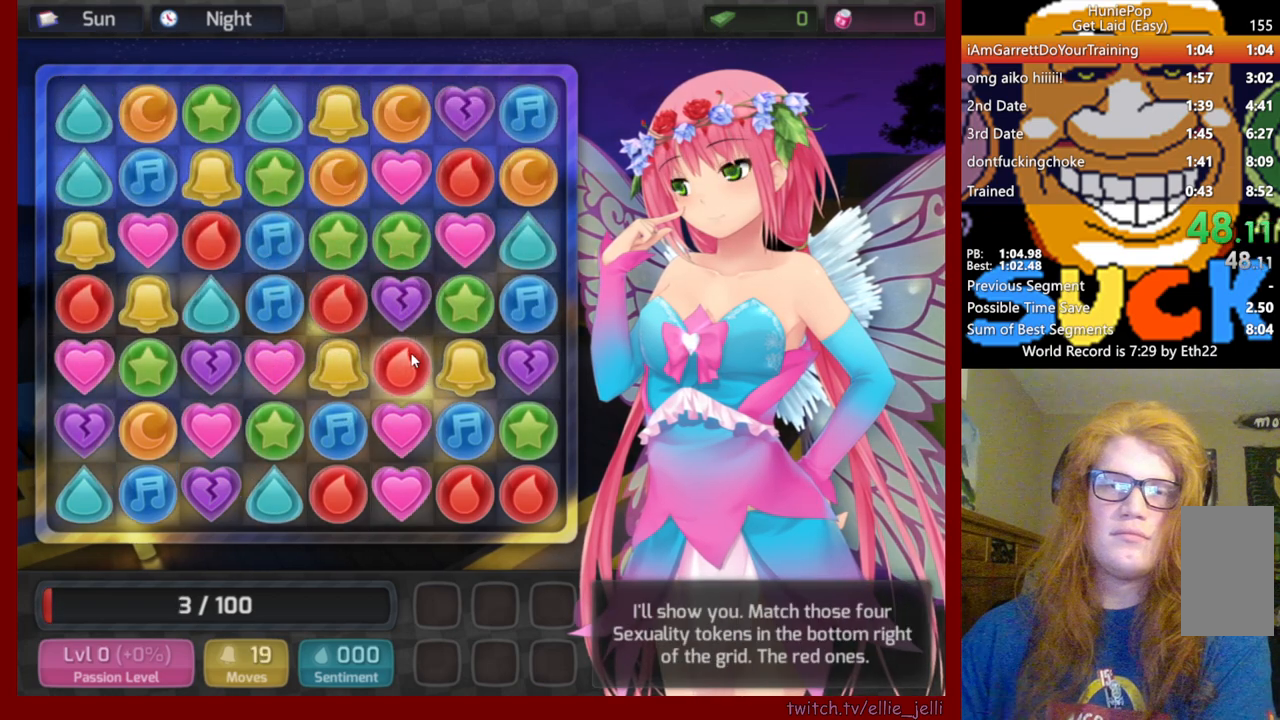
{"keys": [], "mouse": [], "events": [[50, "mouse_left", "down"], [333, "mouse_left", "up"]]}
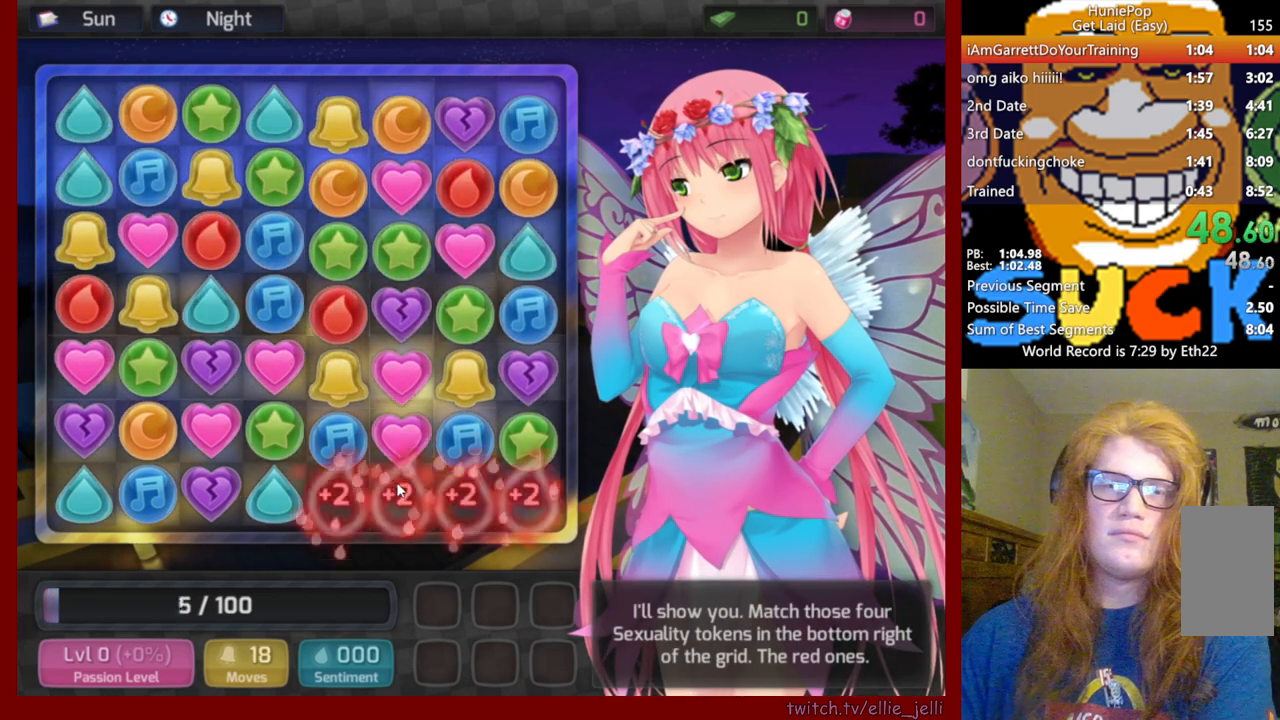
{"keys": [], "mouse": [], "events": []}
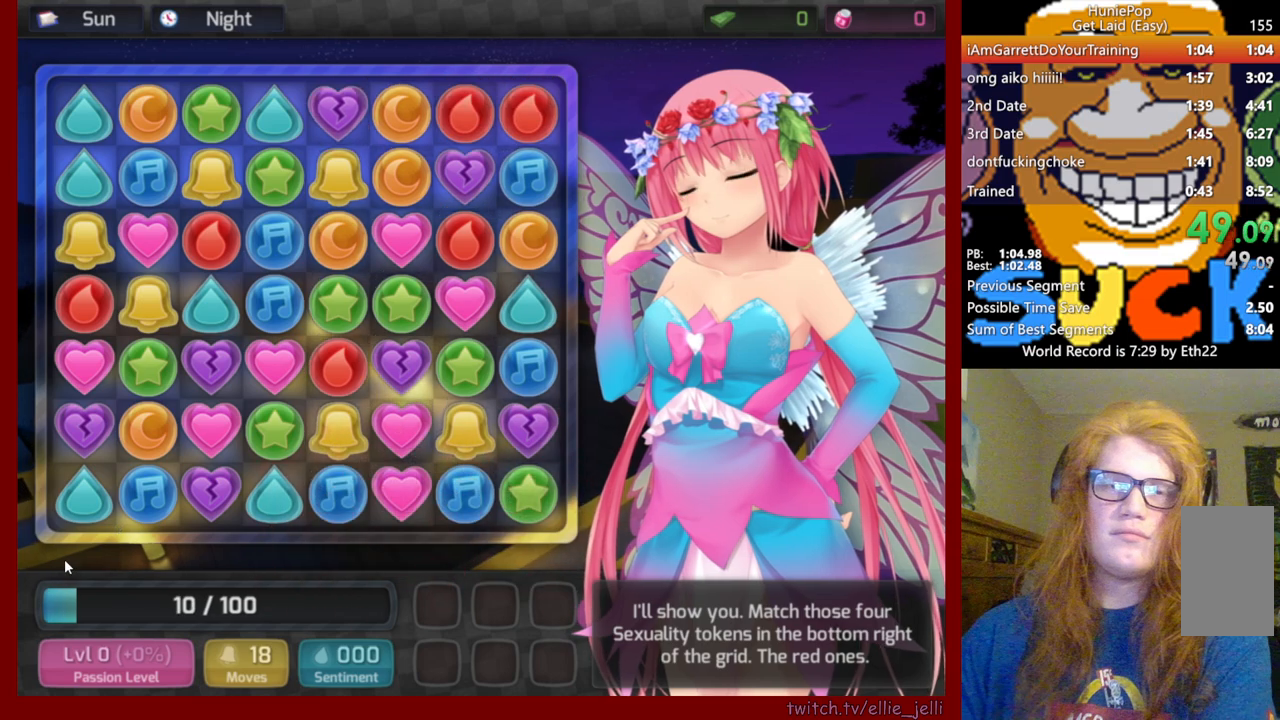
{"keys": [], "mouse": ["wheel"], "events": [[33, "mouse_wheel", "down"]]}
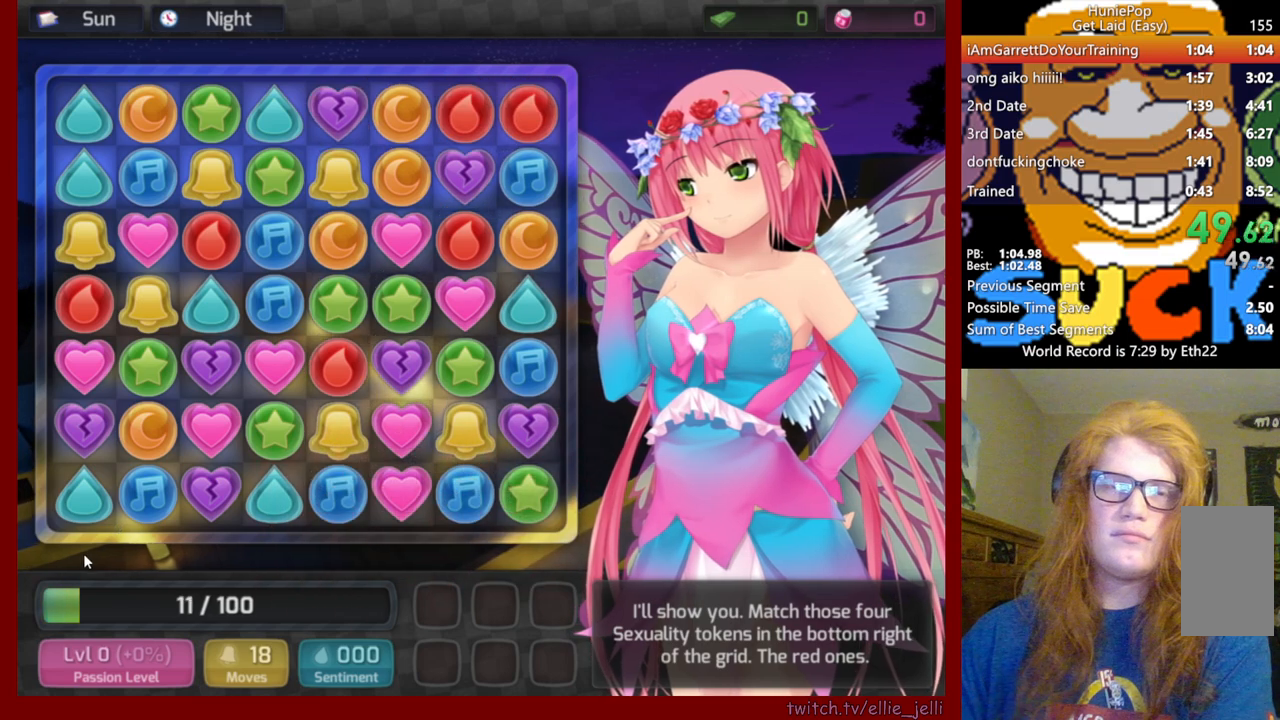
{"keys": [], "mouse": ["wheel"], "events": []}
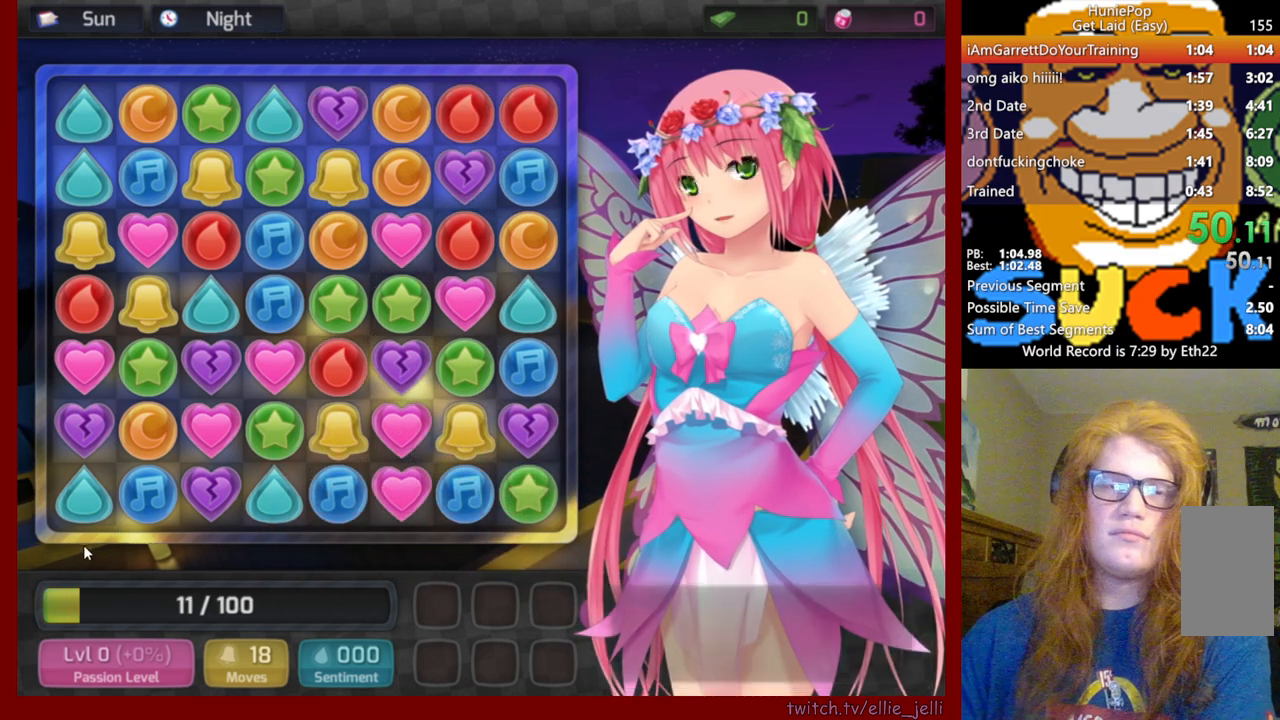
{"keys": [], "mouse": ["wheel"], "events": []}
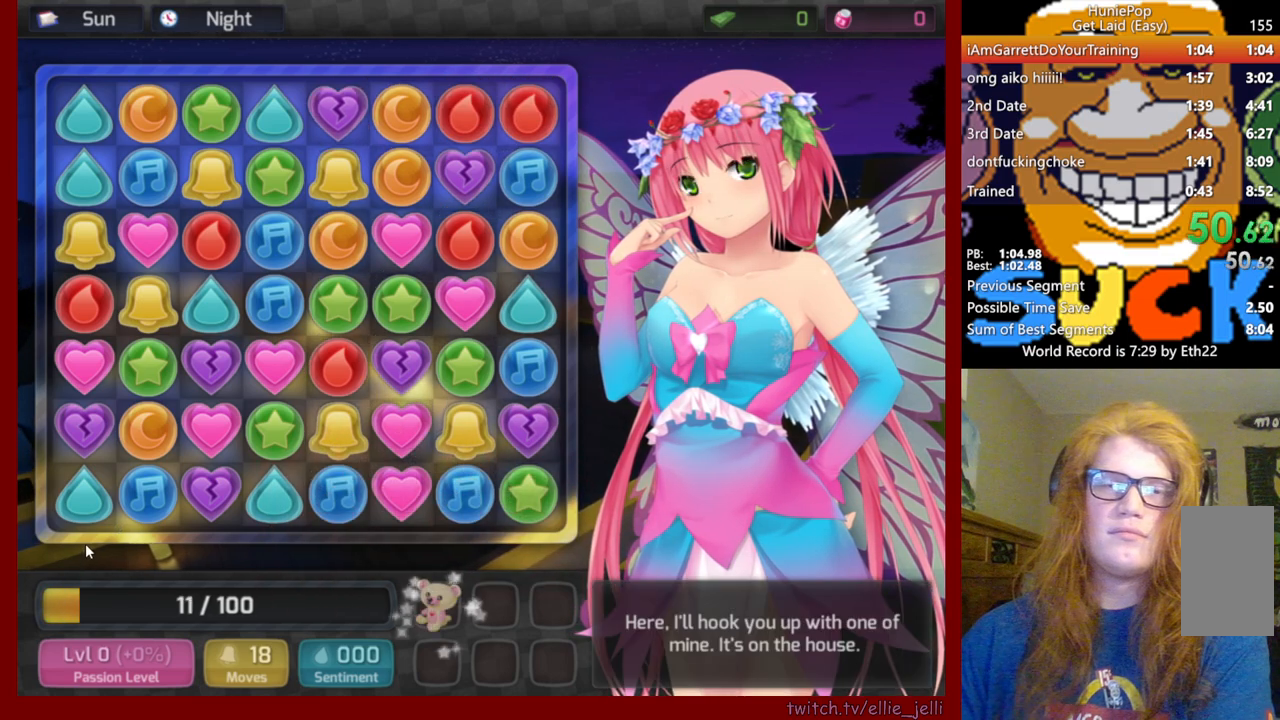
{"keys": [], "mouse": ["wheel"], "events": [[17, "mouse_wheel", "up"], [333, "mouse_wheel", "down"]]}